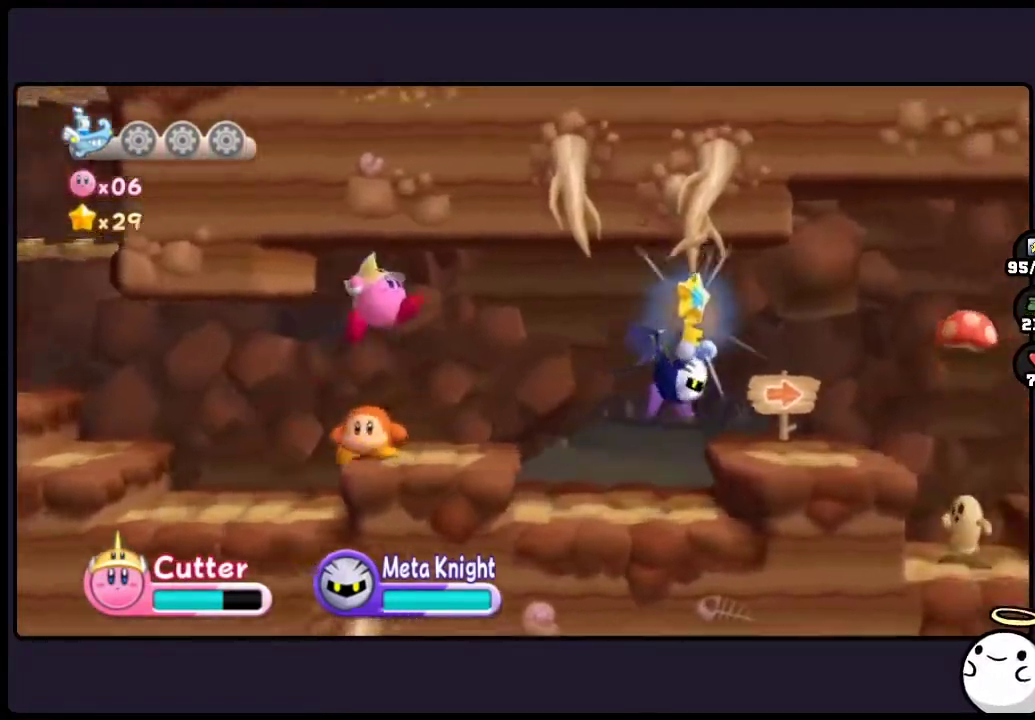
Gameplay with a controller (Nintendo layout); each line is a JSON object with the inputs held at the frame after it. "events" lists button and stick changes between this image and that frame as [ms after this image, input, new state], when the widget could be followed in between. Not read: DPAD_RIGHT HOME L3 R3.
{"buttons": [], "events": [[83, "TWO", "up"]]}
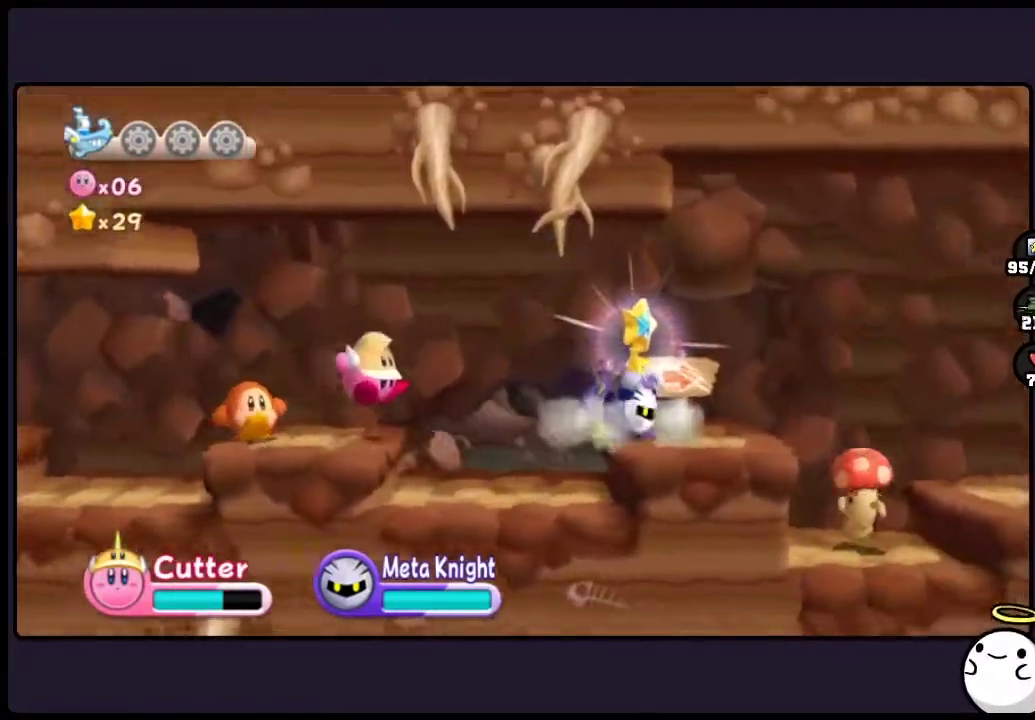
{"buttons": [], "events": []}
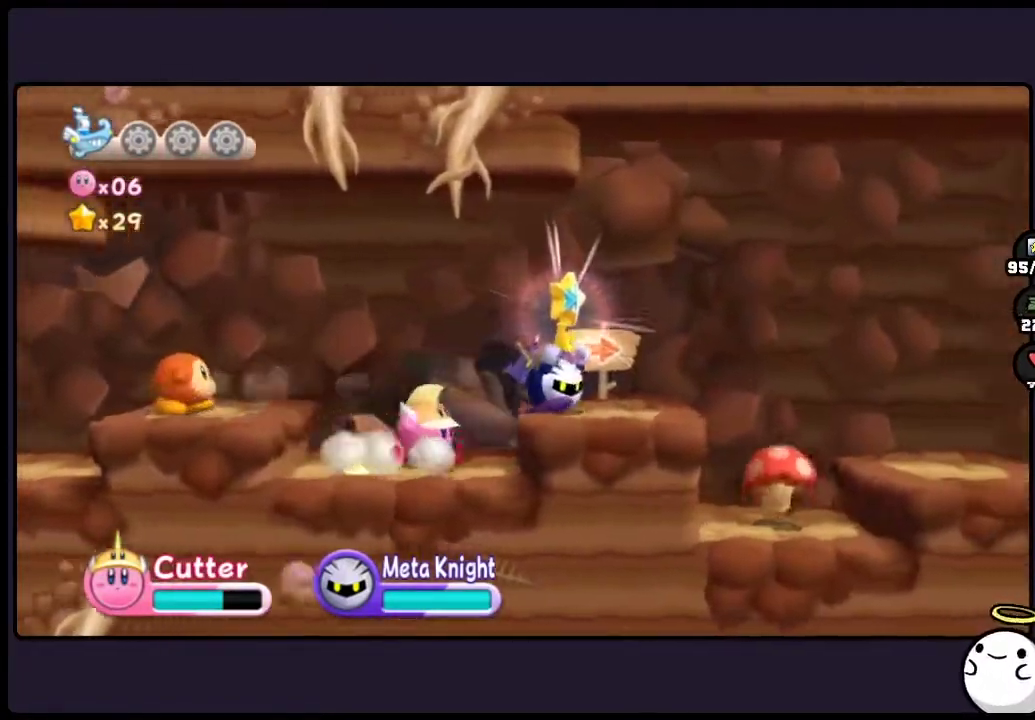
{"buttons": [], "events": [[150, "TWO", "down"], [267, "TWO", "up"]]}
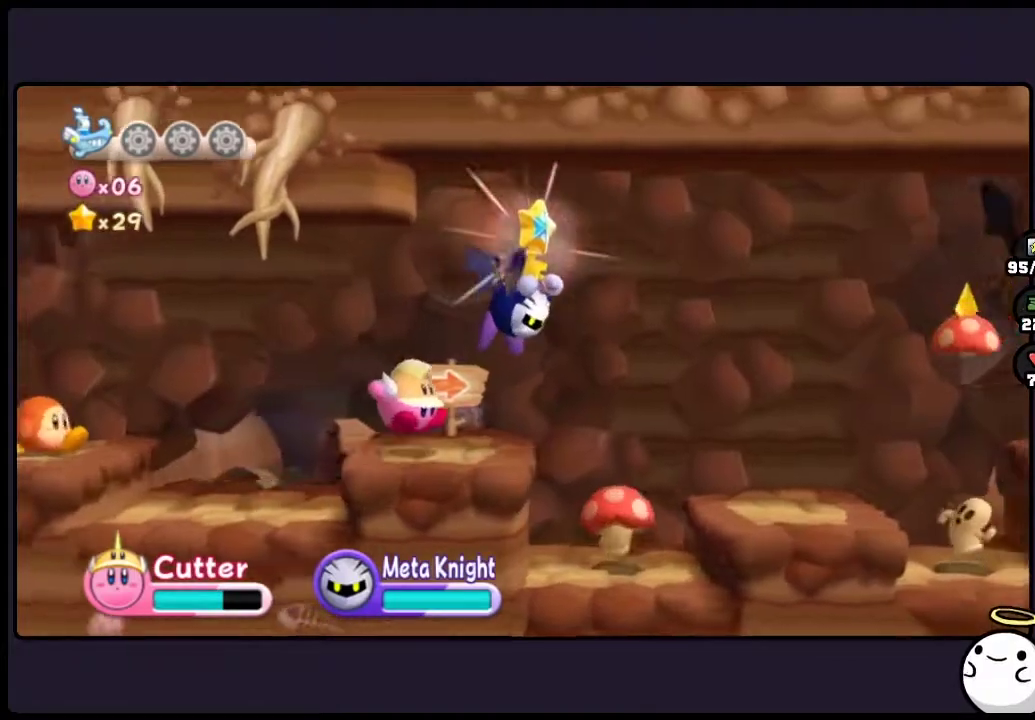
{"buttons": ["TWO"], "events": [[467, "TWO", "down"]]}
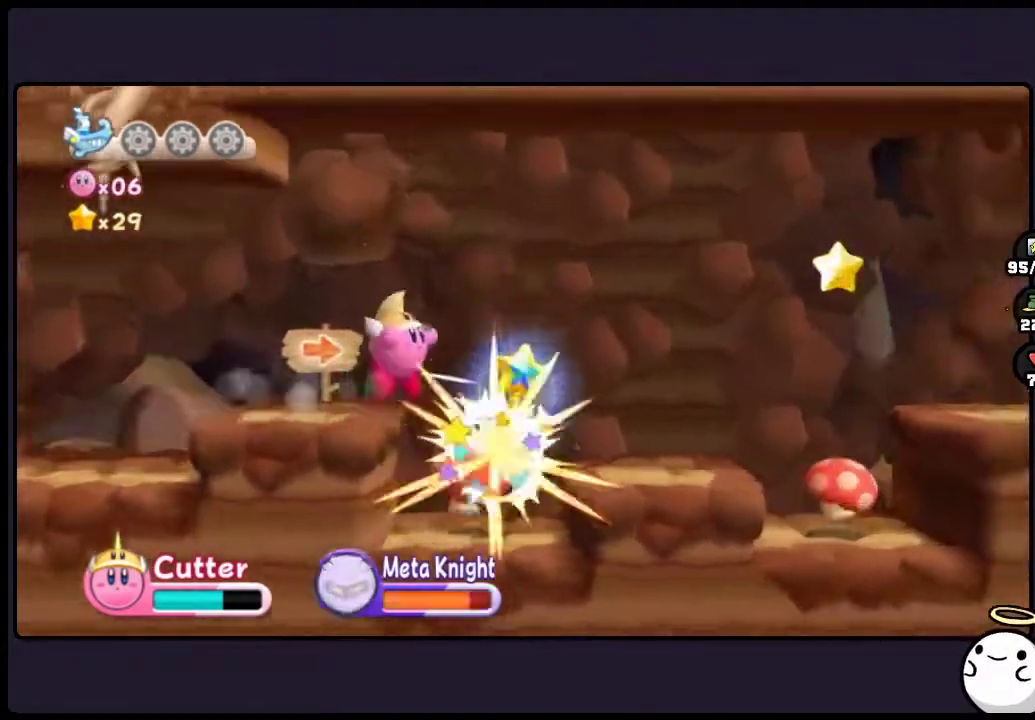
{"buttons": [], "events": [[200, "TWO", "up"]]}
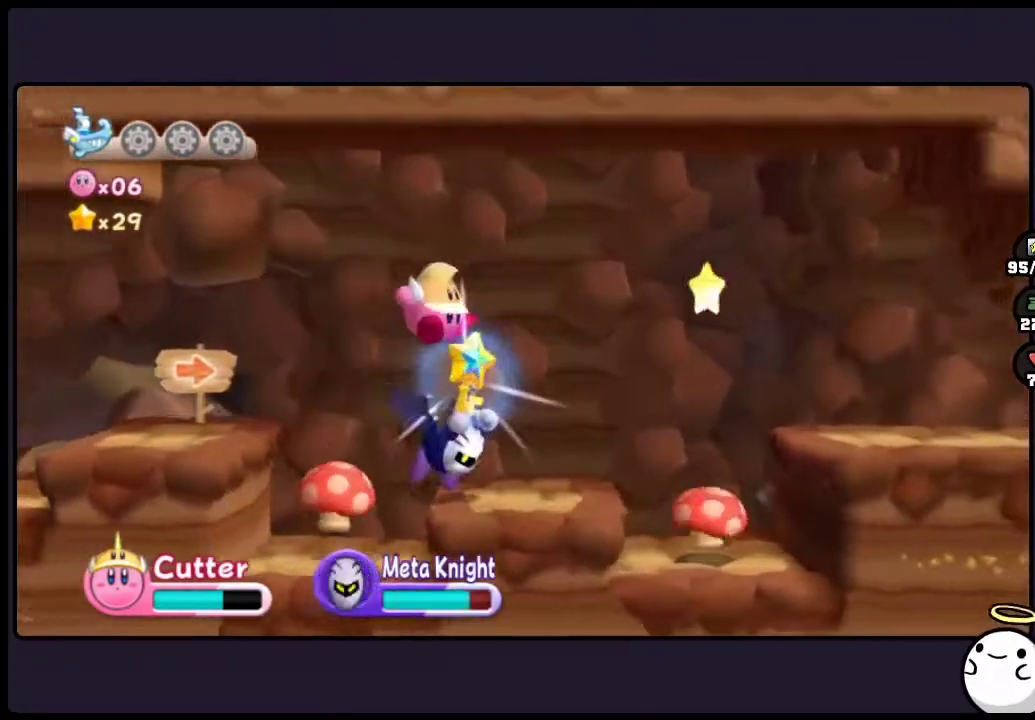
{"buttons": [], "events": []}
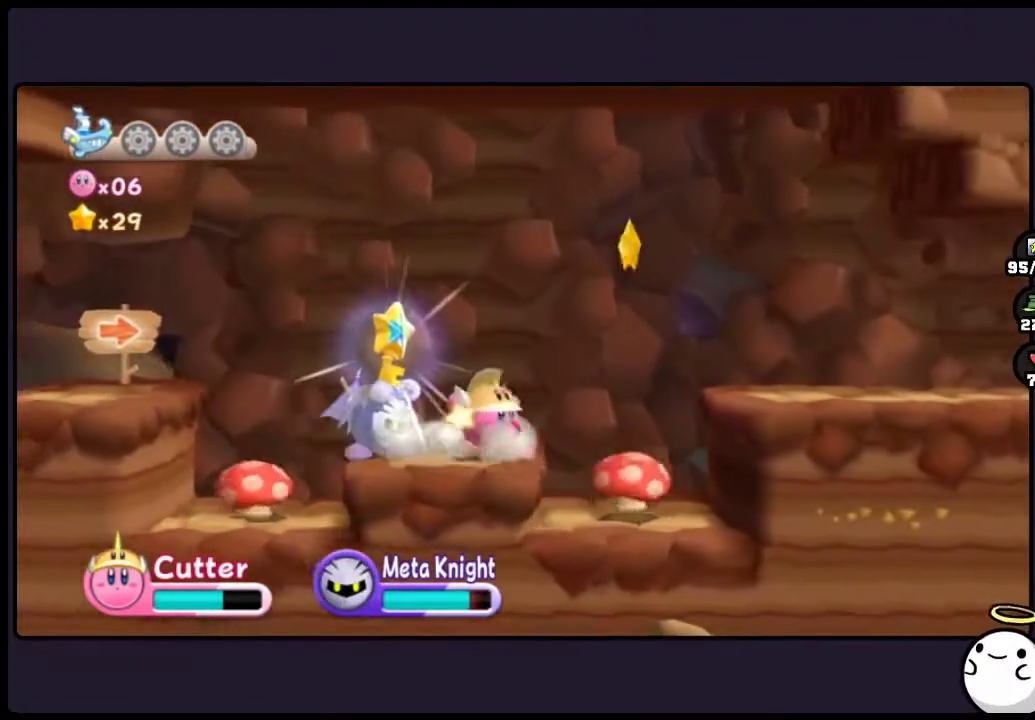
{"buttons": ["TWO"], "events": [[67, "TWO", "down"]]}
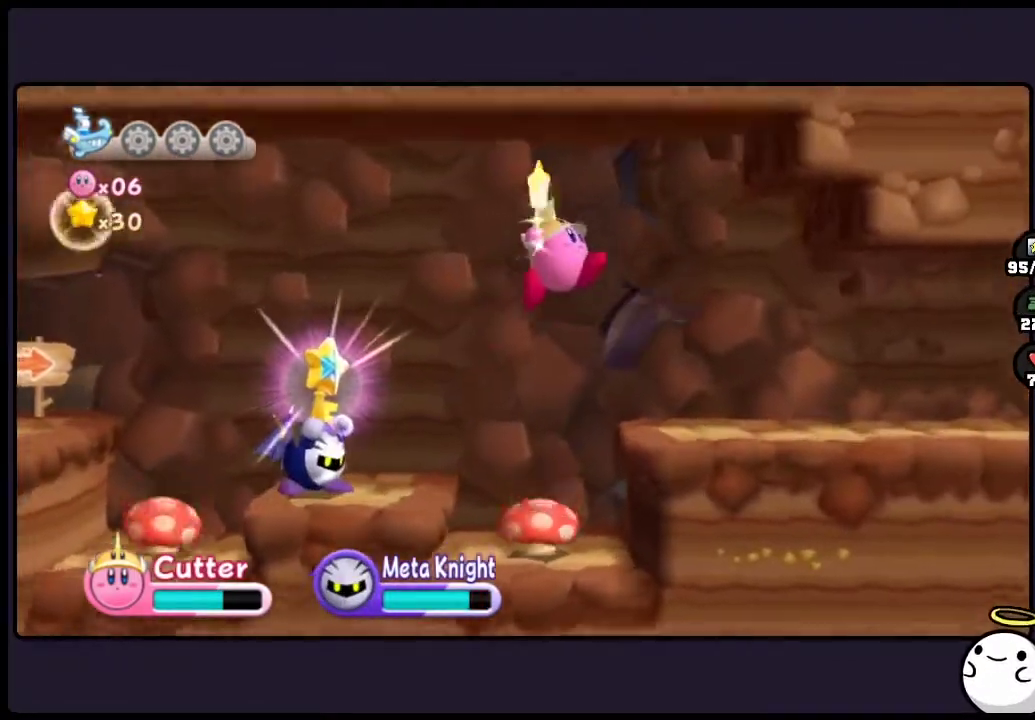
{"buttons": [], "events": [[200, "TWO", "up"]]}